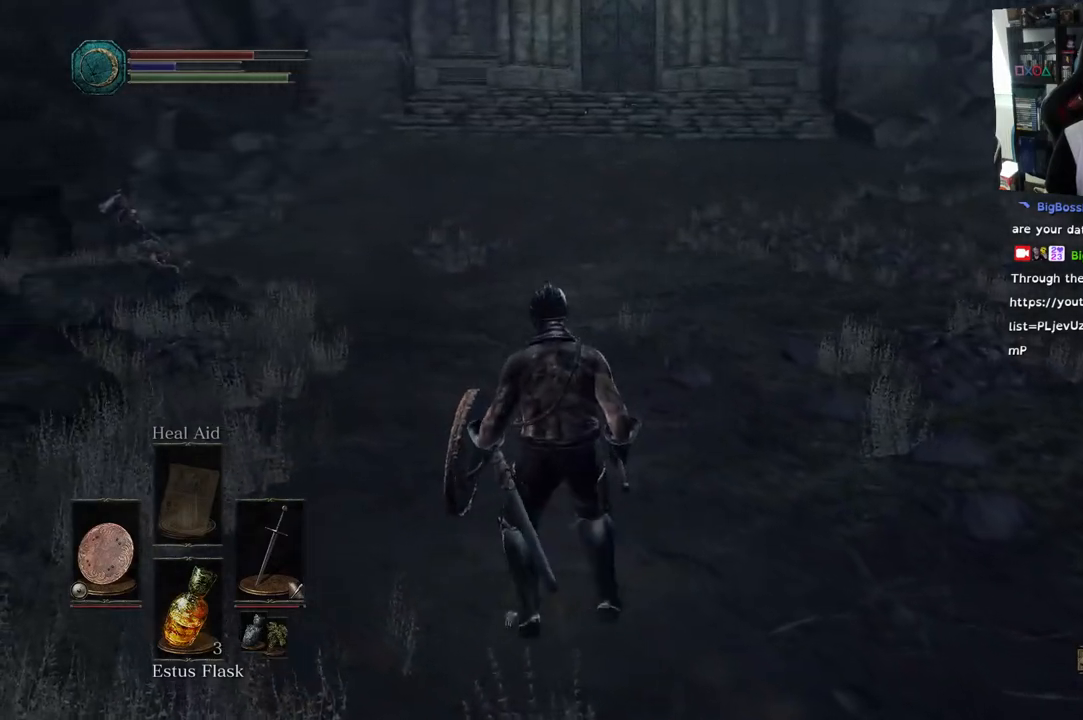
Gameplay with a controller (PlayStation layout); each line is a JSON object with the inputs held at the frame after it (dt_ms = milliseconds from this image to that frame). "events" lists button and stick changes between this image and that frame as [ms after this image, input, new state], when the widget could be followed in between.
{"dt_ms": 500, "buttons": [], "left_stick": "center", "right_stick": "center", "events": [[333, "right_stick", "center"], [367, "left_stick", "center"]]}
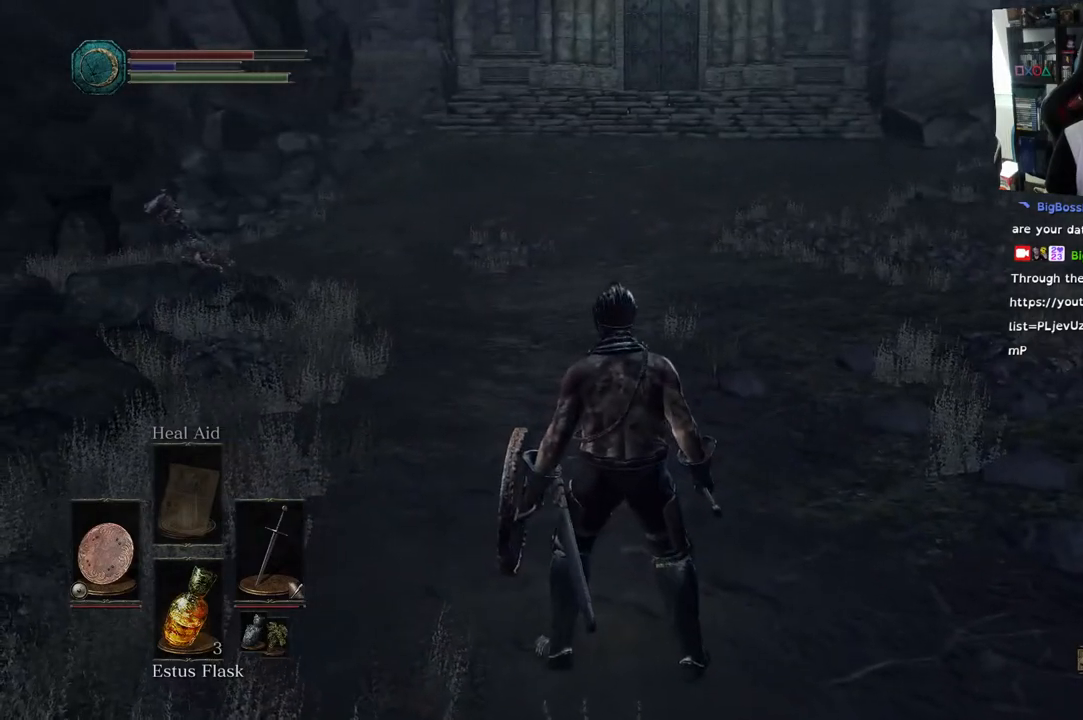
{"dt_ms": 500, "buttons": [], "left_stick": "center", "right_stick": "center", "events": [[150, "R3", "down"], [250, "R3", "up"]]}
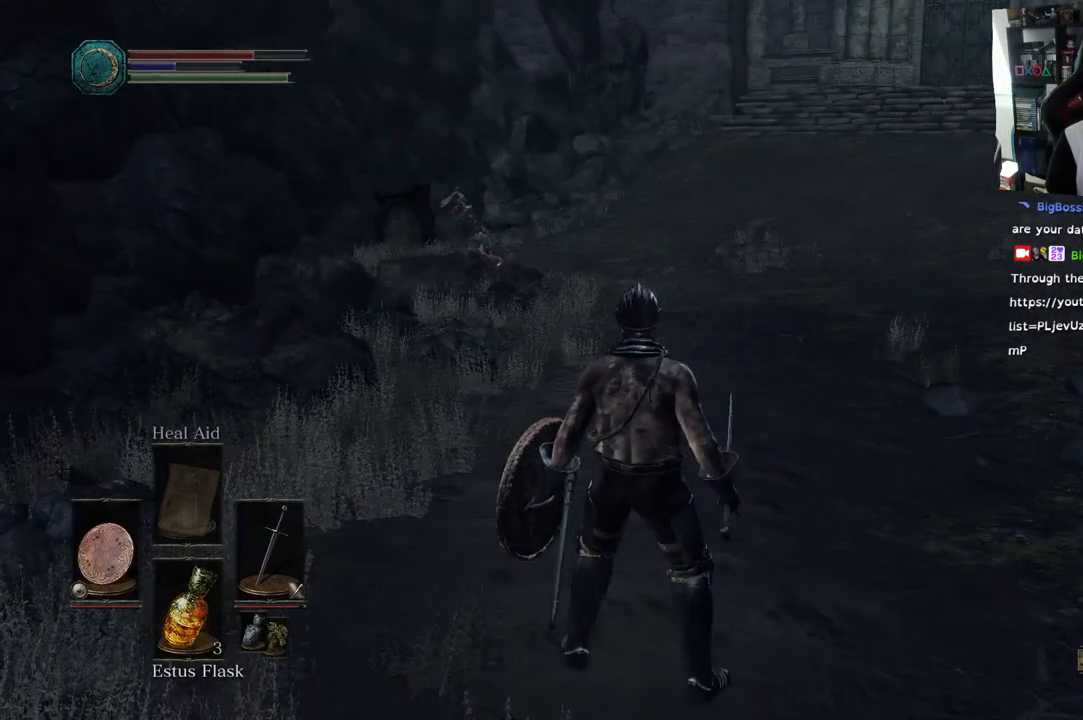
{"dt_ms": 500, "buttons": [], "left_stick": "up-left", "right_stick": "left", "events": [[283, "right_stick", "left"], [417, "left_stick", "up-left"]]}
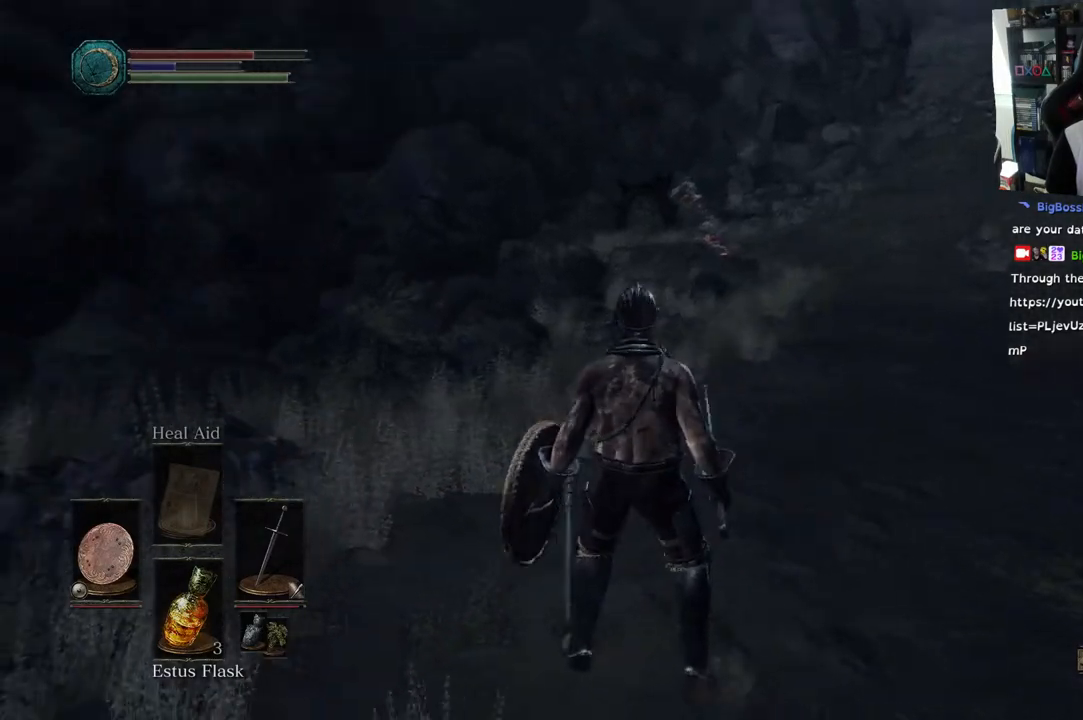
{"dt_ms": 500, "buttons": [], "left_stick": "up-left", "right_stick": "left", "events": []}
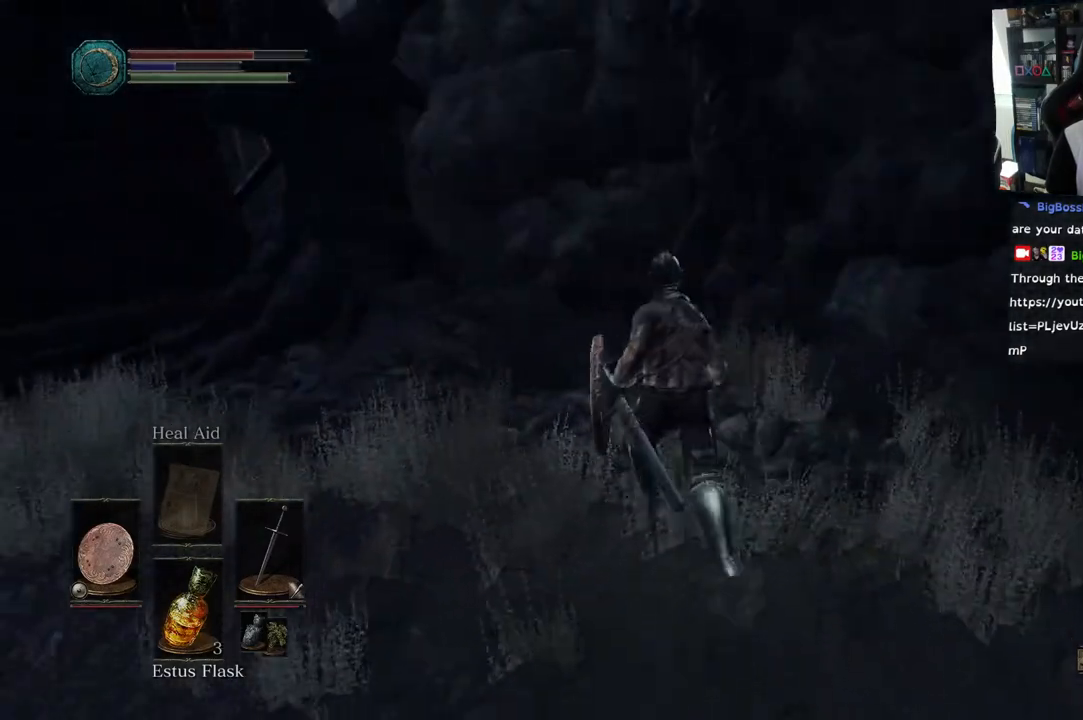
{"dt_ms": 500, "buttons": ["L2"], "left_stick": "down-right", "right_stick": "down-right", "events": [[133, "right_stick", "down"], [200, "right_stick", "center"], [350, "L2", "down"], [400, "left_stick", "right"], [433, "right_stick", "down-right"], [467, "left_stick", "down-right"]]}
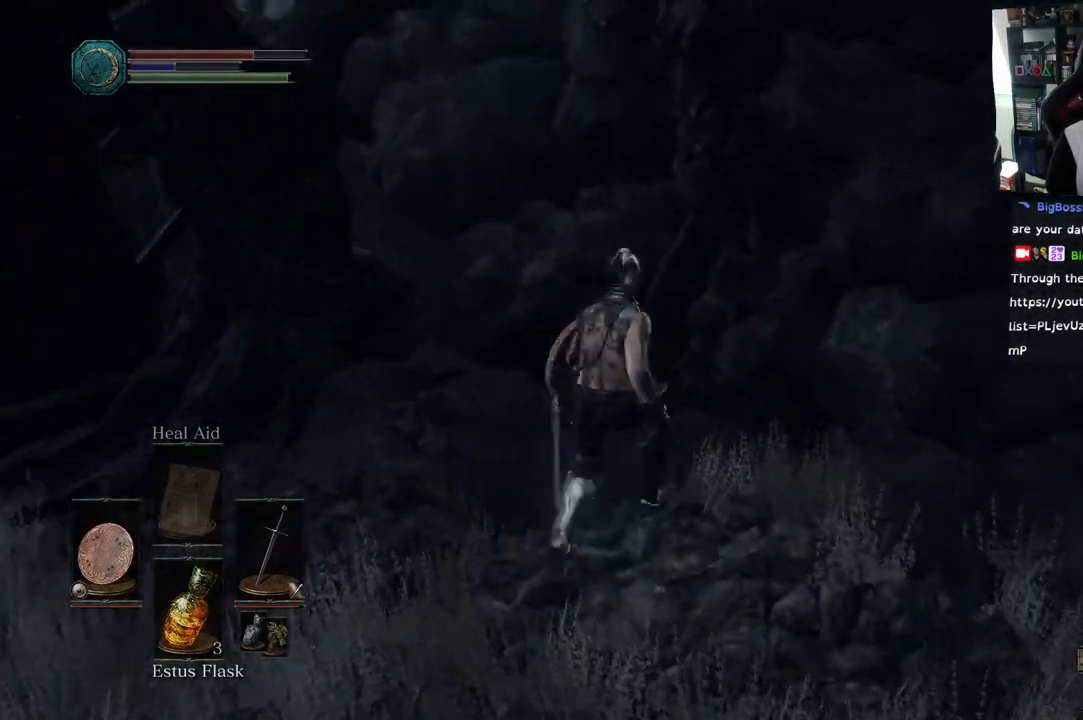
{"dt_ms": 500, "buttons": [], "left_stick": "right", "right_stick": "right"}
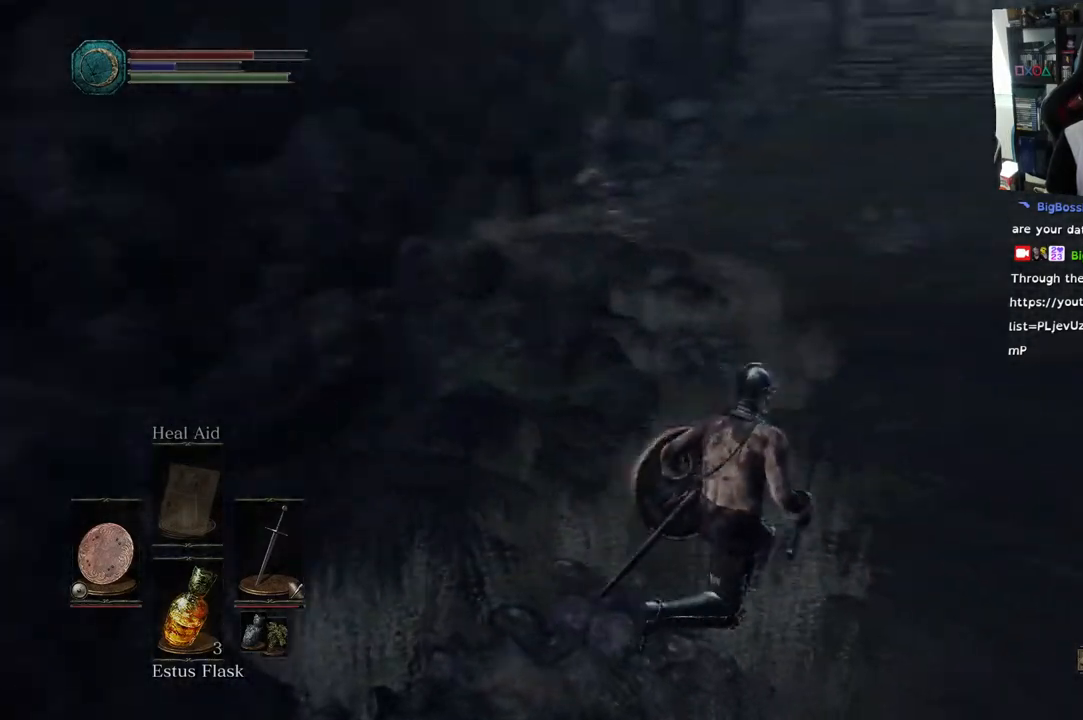
{"dt_ms": 500, "buttons": [], "left_stick": "up-right", "right_stick": "right", "events": [[50, "left_stick", "up-right"]]}
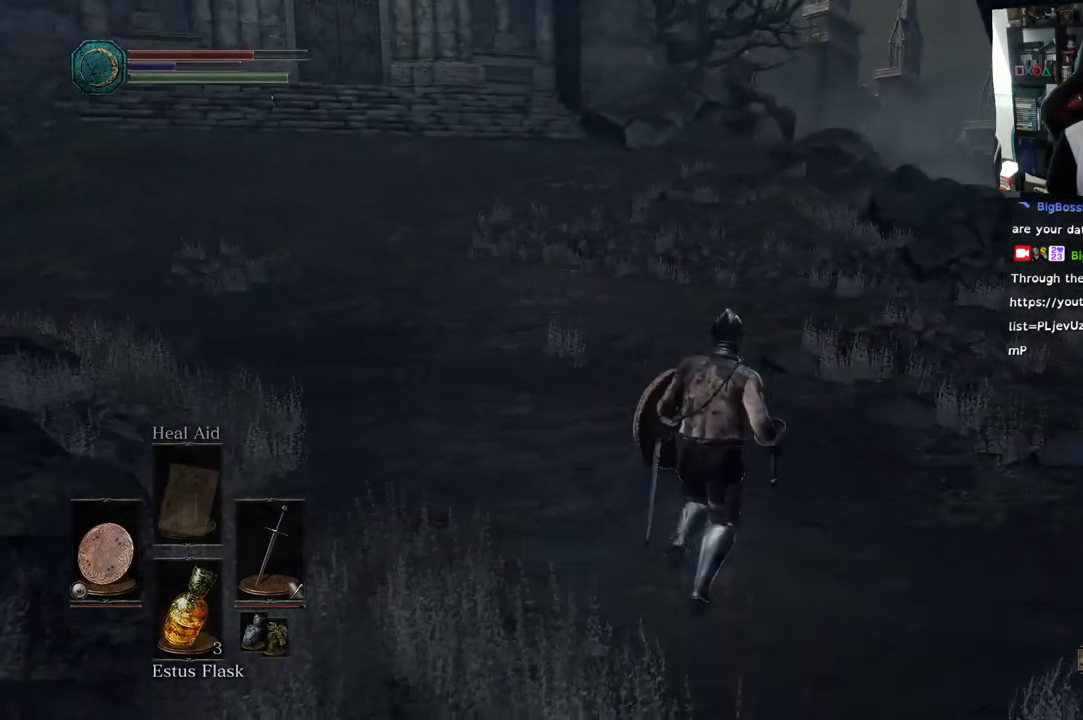
{"dt_ms": 500, "buttons": [], "left_stick": "up", "right_stick": "right", "events": [[200, "left_stick", "up"]]}
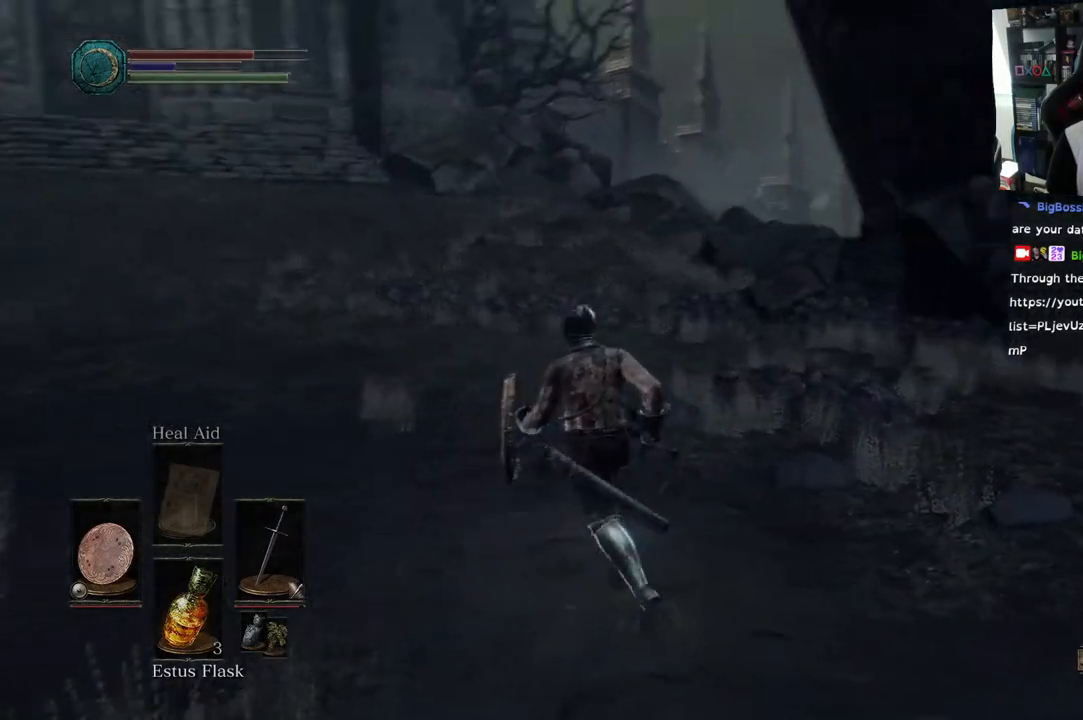
{"dt_ms": 500, "buttons": [], "left_stick": "up", "right_stick": "right", "events": []}
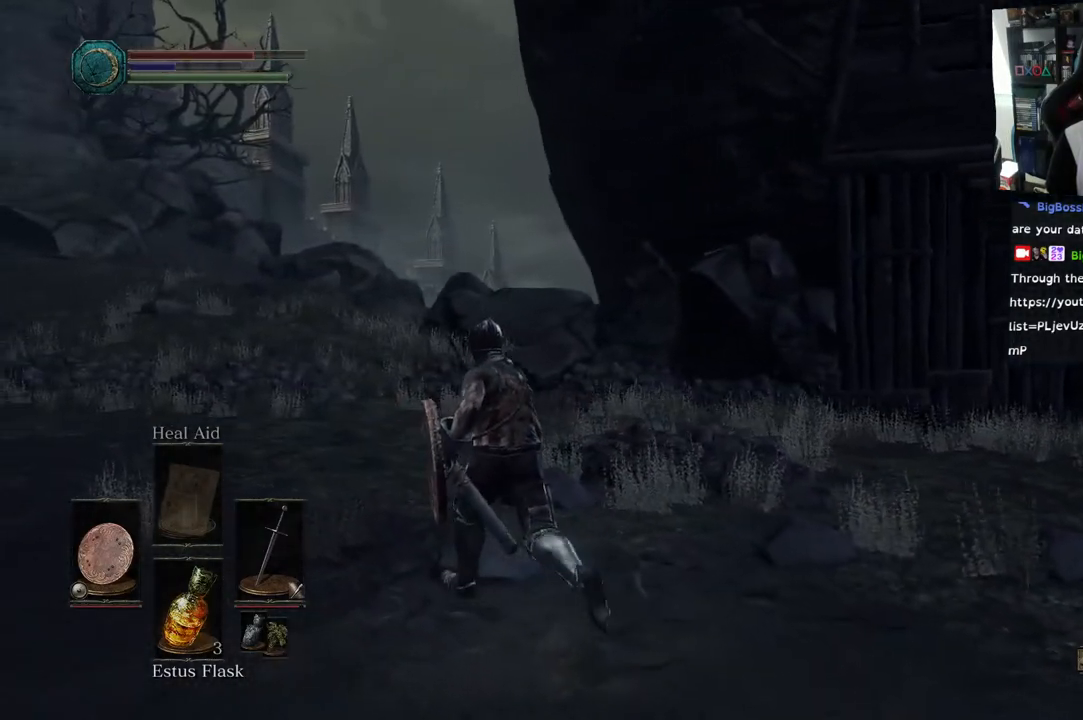
{"dt_ms": 500, "buttons": [], "left_stick": "up", "right_stick": "left", "events": [[33, "right_stick", "down-left"], [100, "right_stick", "left"]]}
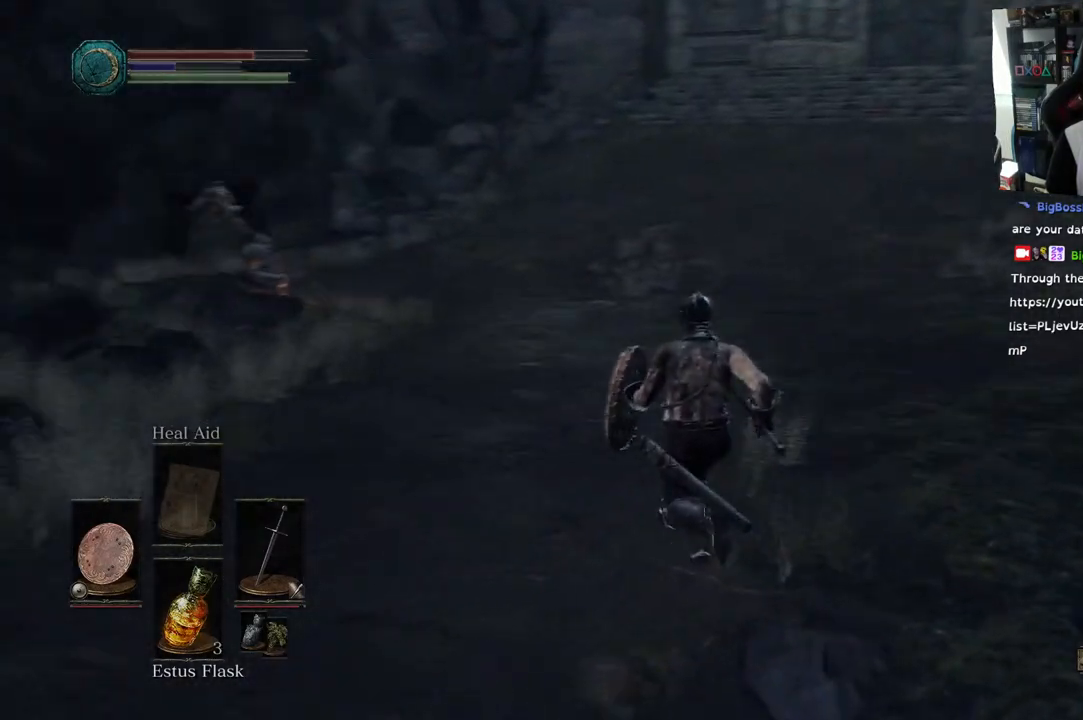
{"dt_ms": 500, "buttons": [], "left_stick": "up", "right_stick": "up-left", "events": [[367, "right_stick", "up-left"]]}
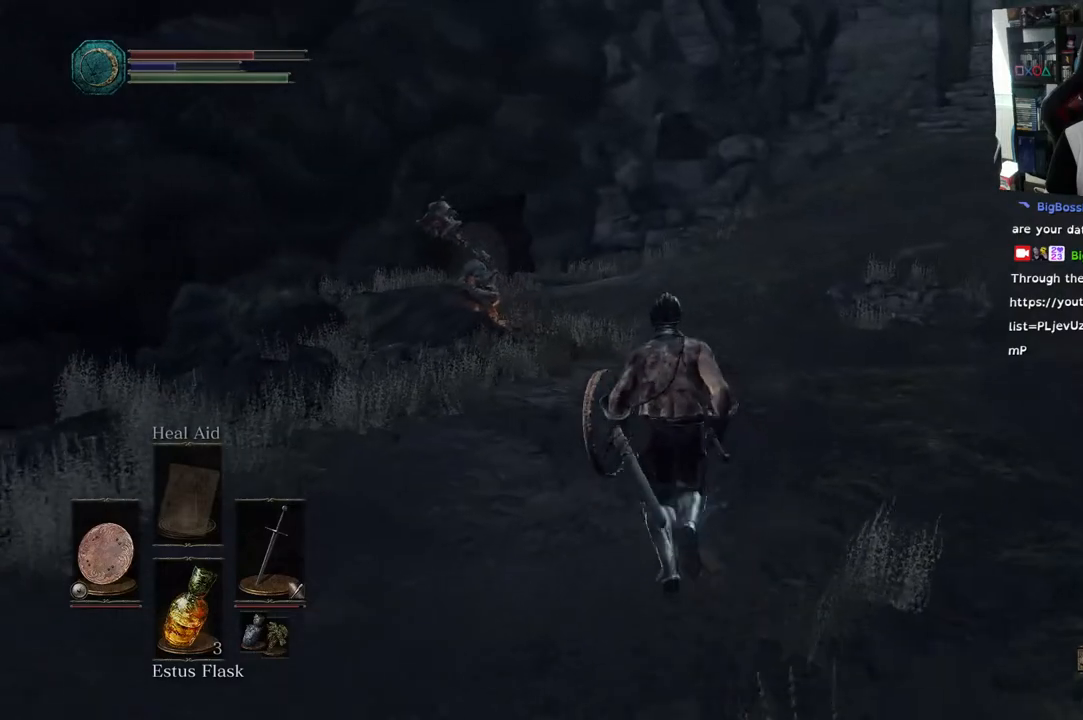
{"dt_ms": 500, "buttons": [], "left_stick": "up", "right_stick": "center", "events": [[350, "right_stick", "center"]]}
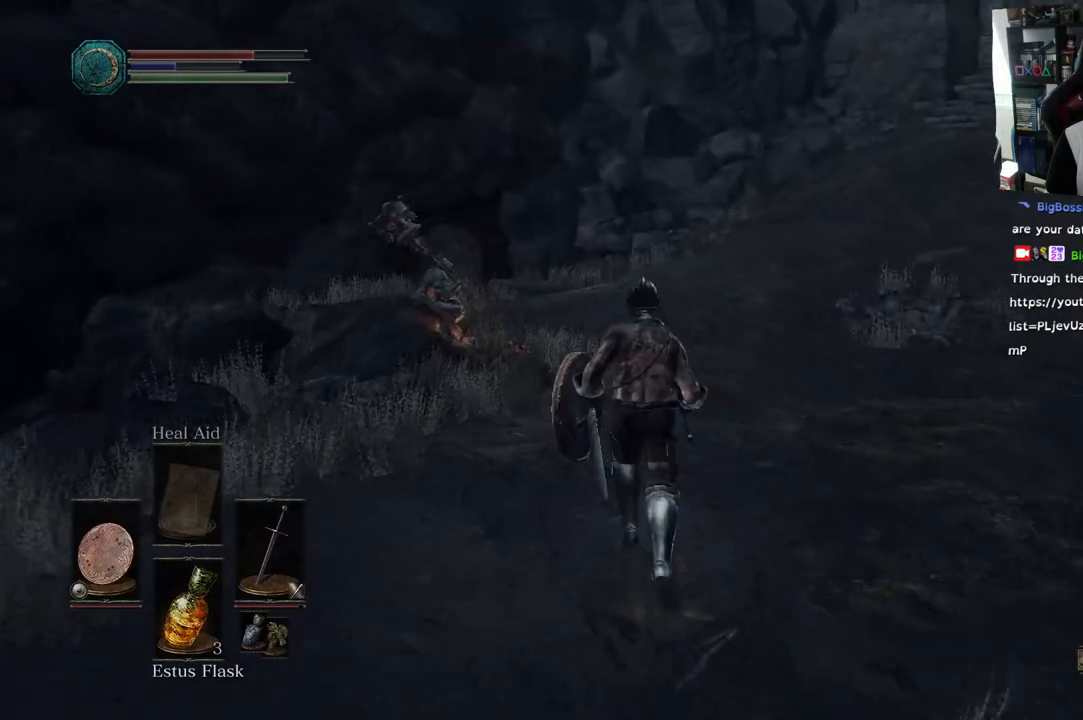
{"dt_ms": 500, "buttons": [], "left_stick": "up", "right_stick": "center", "events": []}
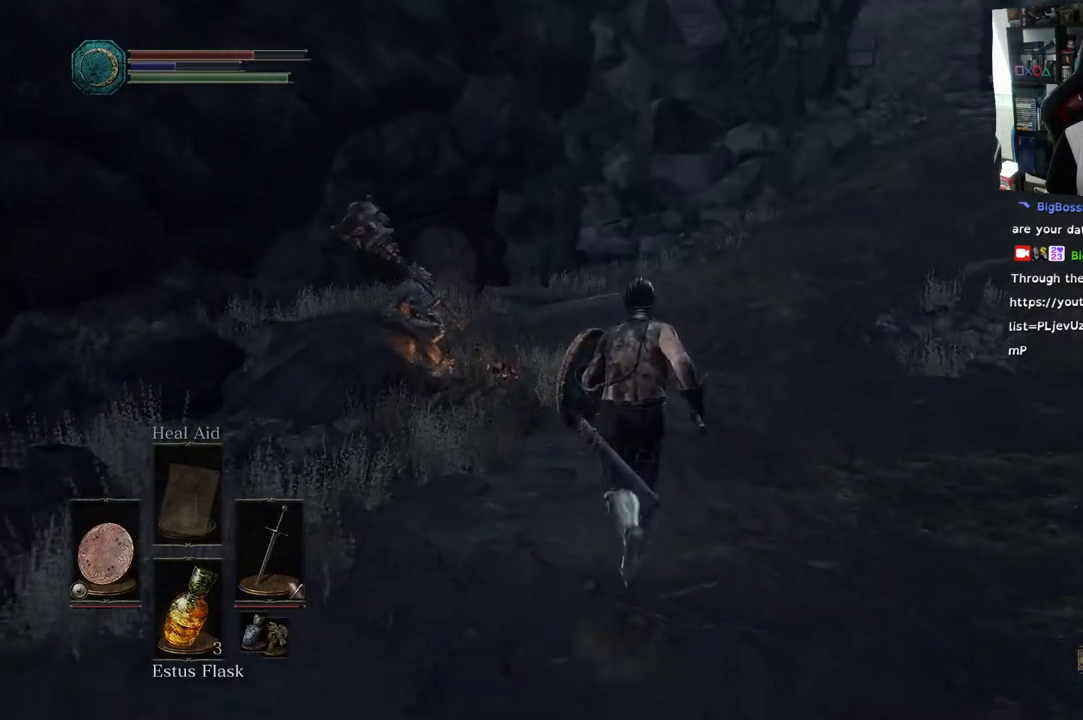
{"dt_ms": 500, "buttons": ["R3"], "left_stick": "center", "right_stick": "center", "events": [[433, "left_stick", "center"], [467, "R3", "down"]]}
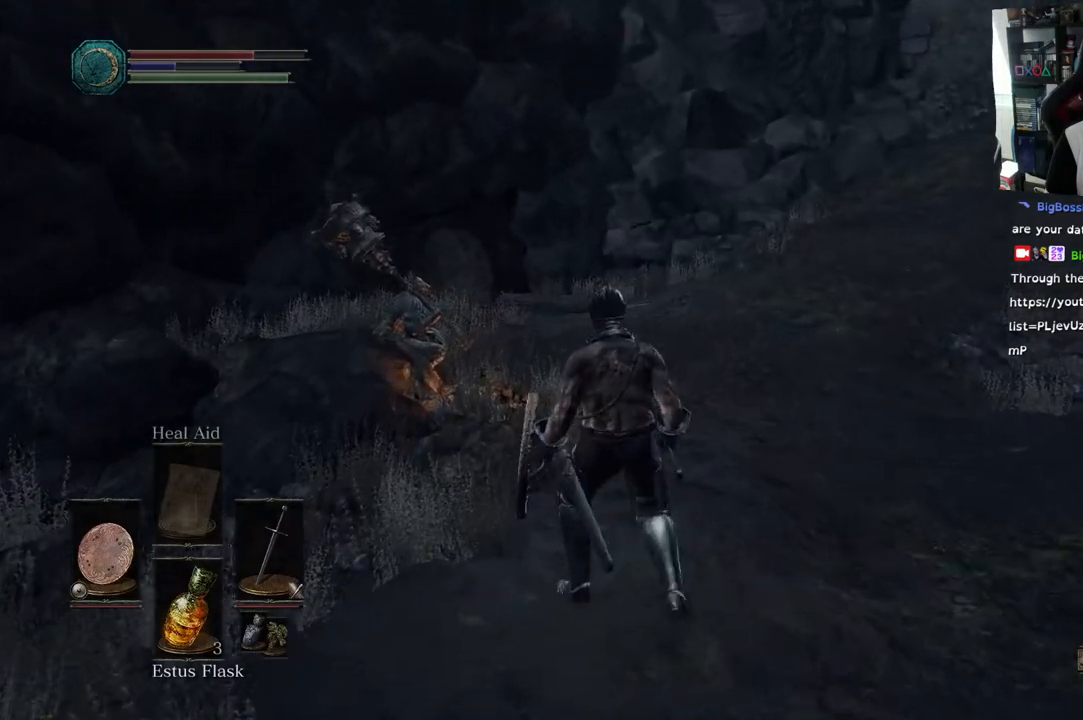
{"dt_ms": 1000, "buttons": [], "left_stick": "up-right", "right_stick": "right"}
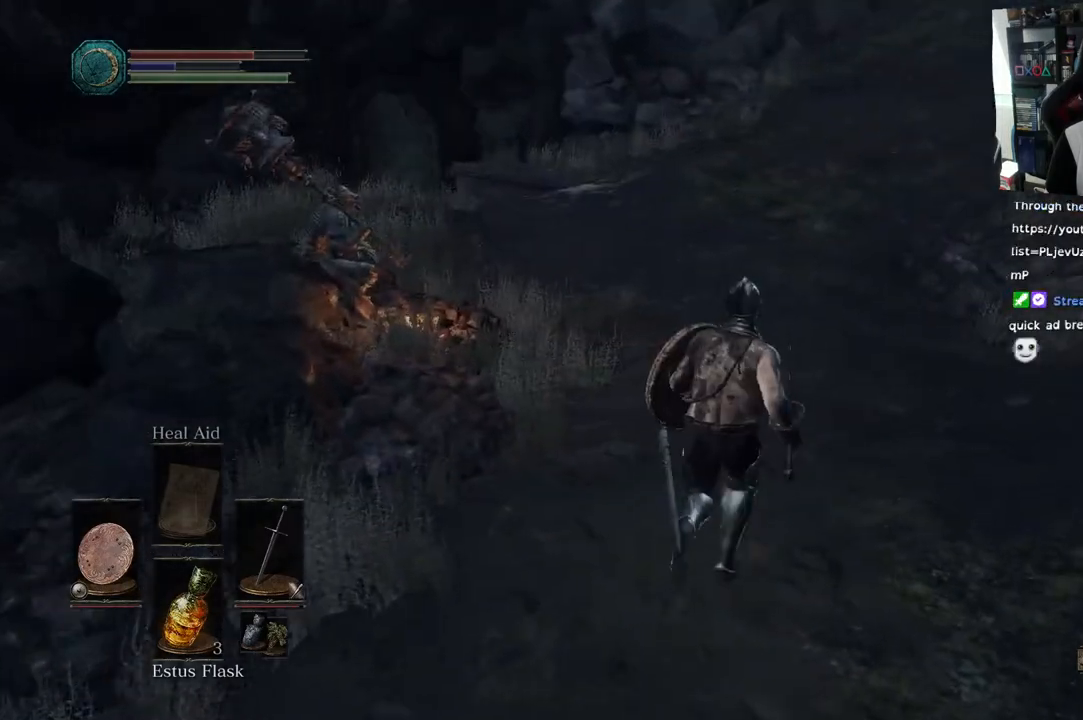
{"dt_ms": 500, "buttons": [], "left_stick": "up", "right_stick": "left"}
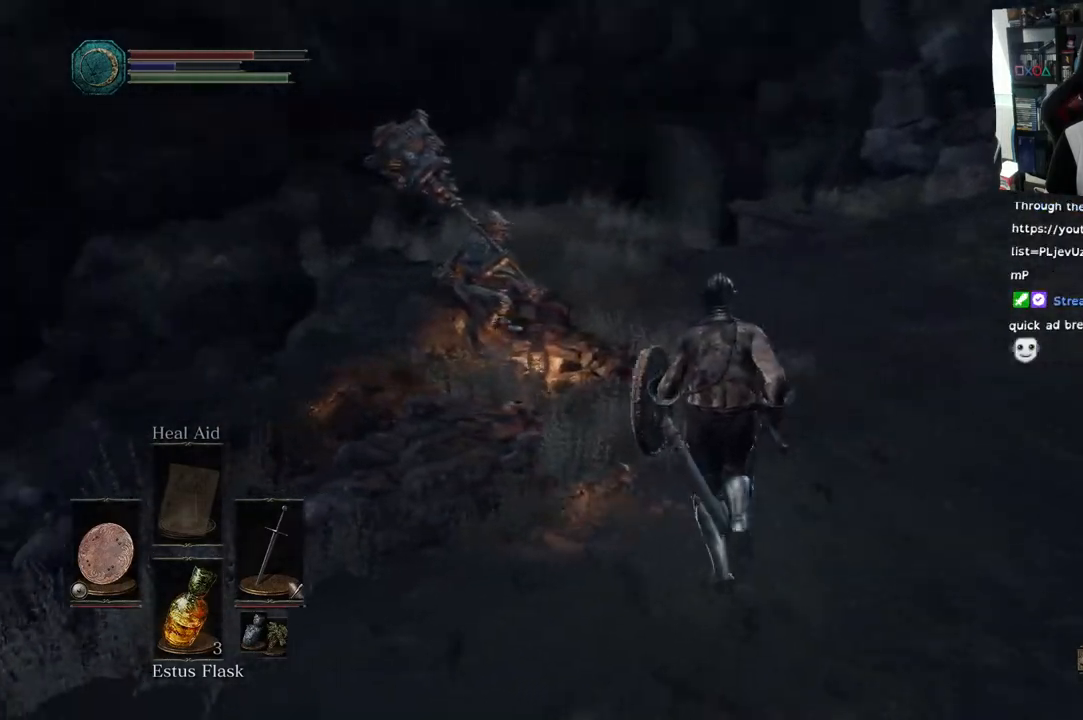
{"dt_ms": 500, "buttons": [], "left_stick": "up", "right_stick": "center", "events": [[17, "right_stick", "center"]]}
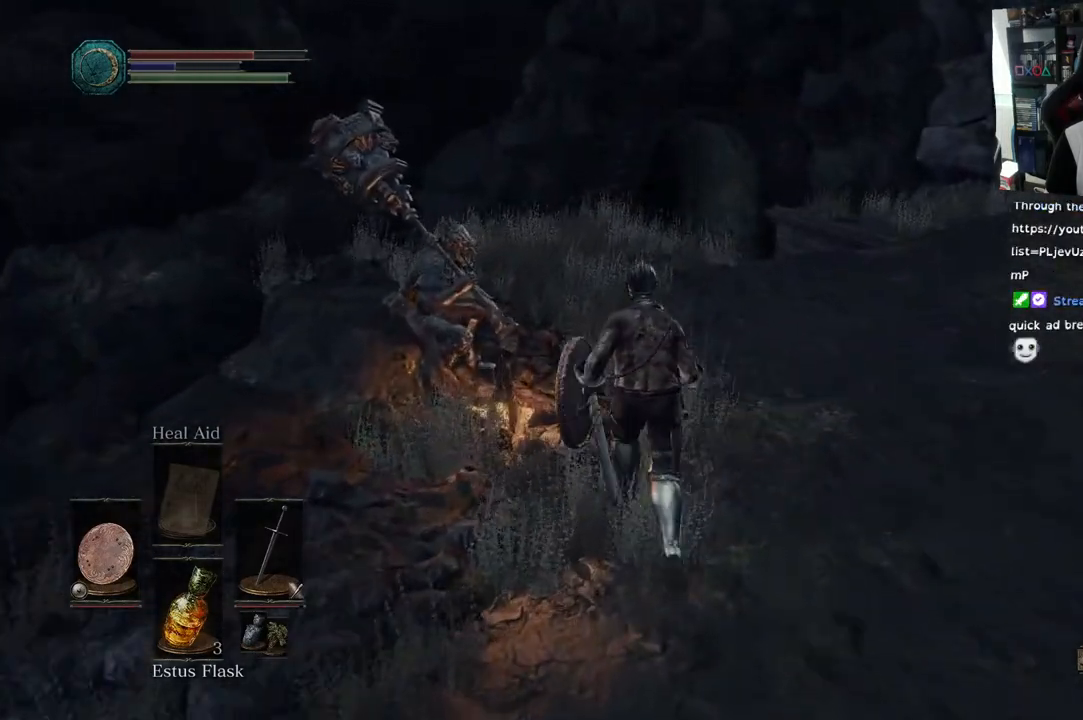
{"dt_ms": 500, "buttons": [], "left_stick": "up", "right_stick": "center", "events": [[133, "right_stick", "left"], [350, "right_stick", "center"]]}
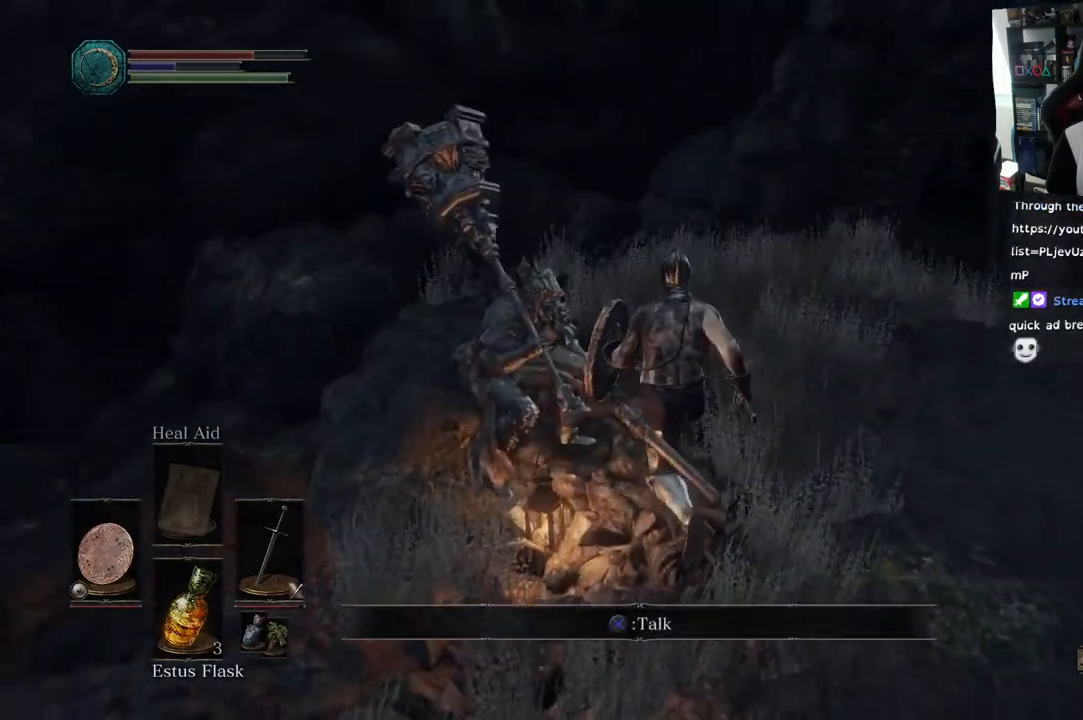
{"dt_ms": 500, "buttons": [], "left_stick": "up", "right_stick": "left", "events": [[183, "right_stick", "left"], [267, "right_stick", "down-left"], [383, "right_stick", "left"]]}
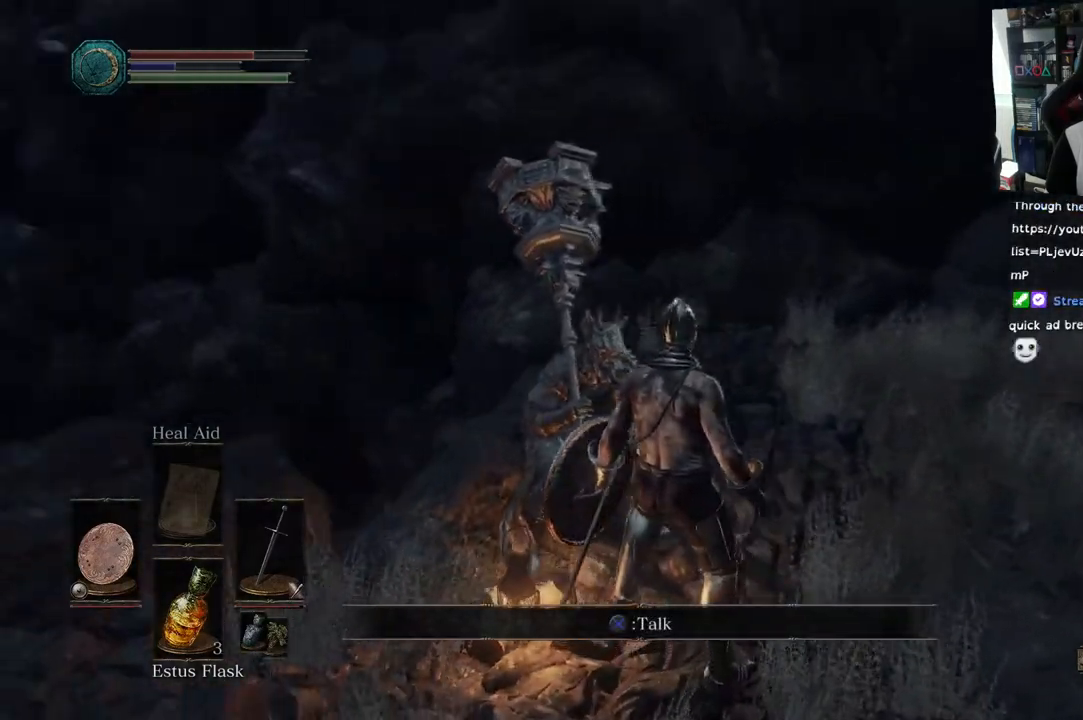
{"dt_ms": 500, "buttons": [], "left_stick": "center", "right_stick": "left", "events": [[17, "left_stick", "center"], [200, "CROSS", "down"], [300, "CROSS", "up"]]}
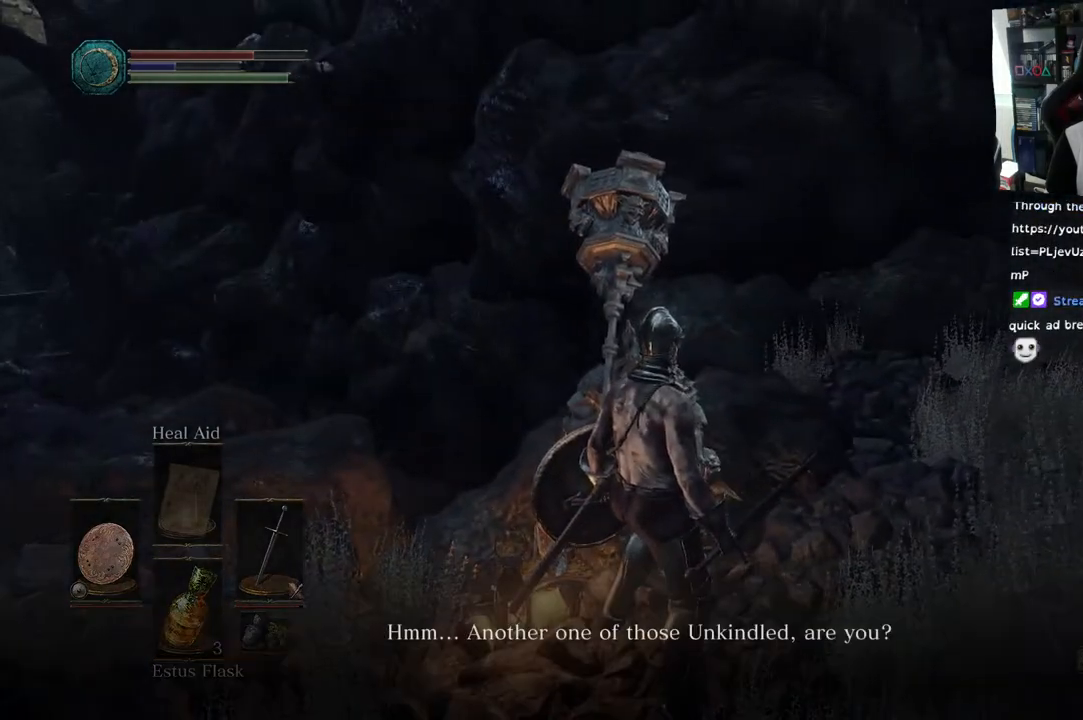
{"dt_ms": 500, "buttons": [], "left_stick": "center", "right_stick": "left", "events": []}
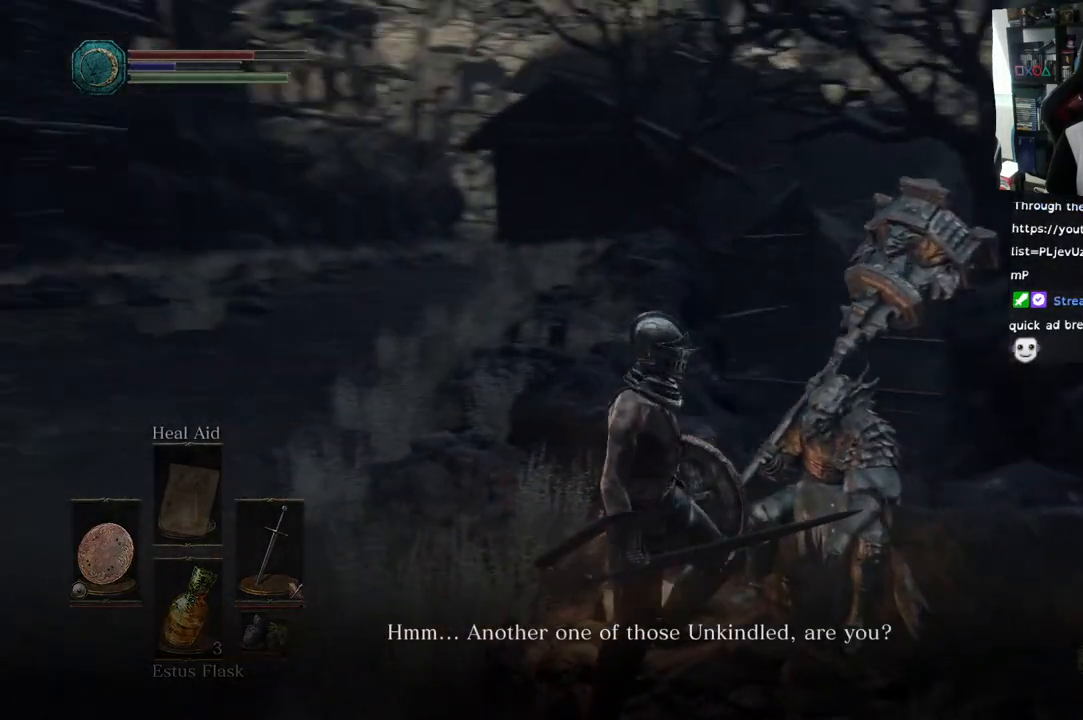
{"dt_ms": 500, "buttons": [], "left_stick": "center", "right_stick": "center", "events": [[50, "right_stick", "center"]]}
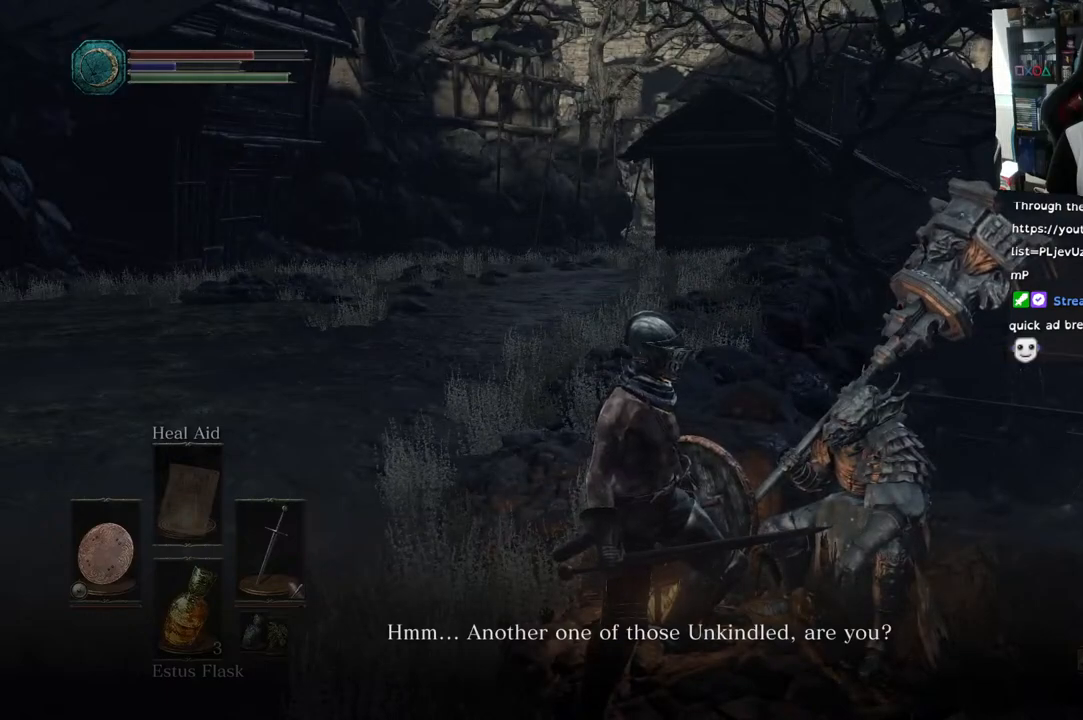
{"dt_ms": 500, "buttons": [], "left_stick": "center", "right_stick": "center", "events": []}
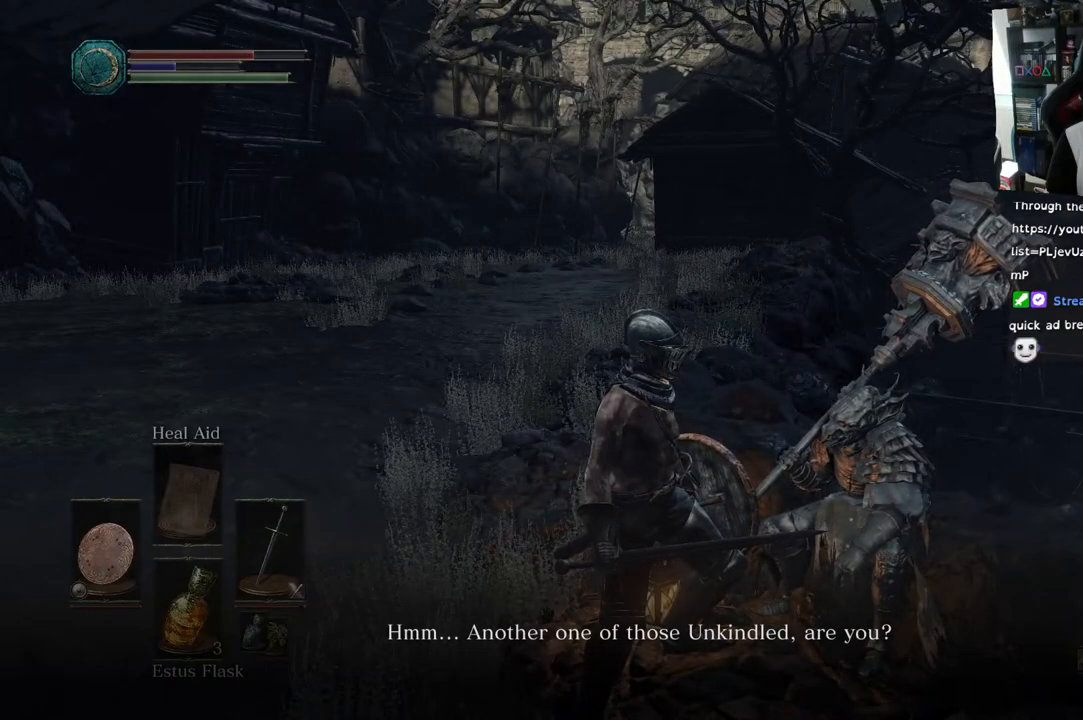
{"dt_ms": 500, "buttons": [], "left_stick": "center", "right_stick": "center", "events": [[50, "right_stick", "right"], [350, "right_stick", "center"]]}
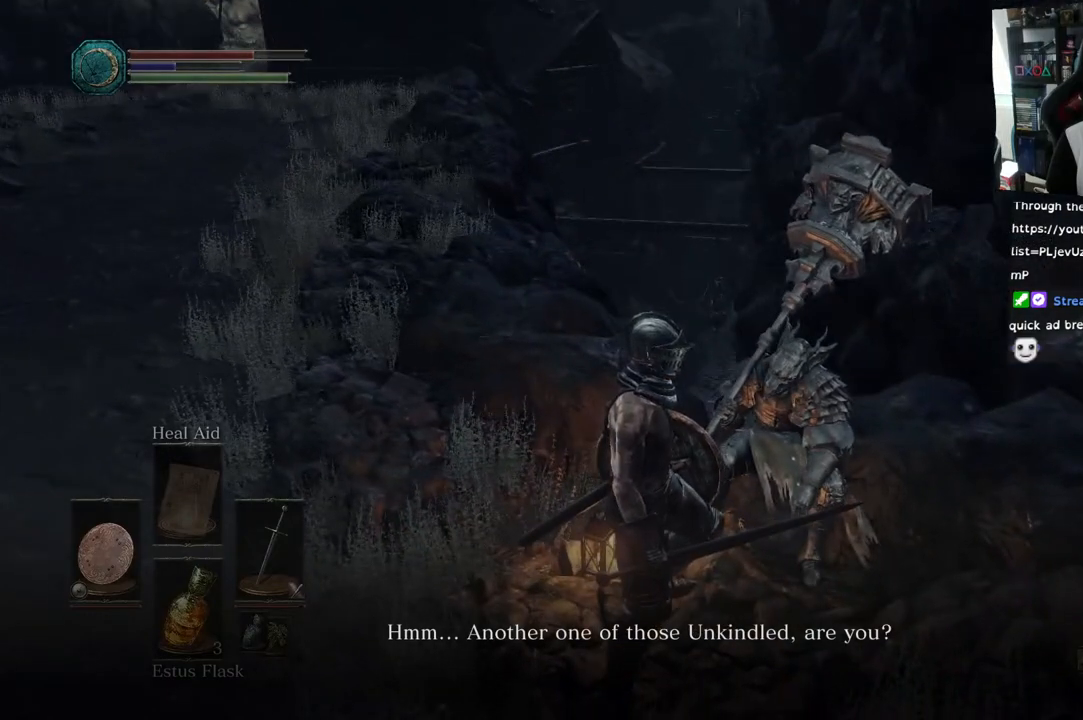
{"dt_ms": 500, "buttons": [], "left_stick": "center", "right_stick": "center", "events": []}
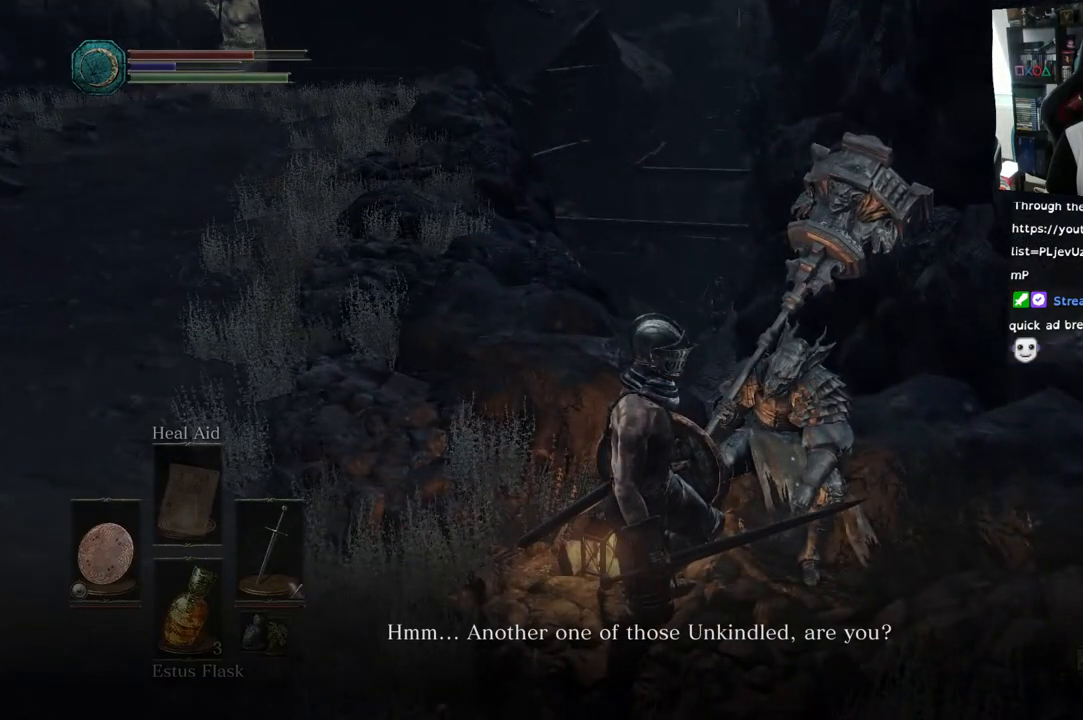
{"dt_ms": 500, "buttons": [], "left_stick": "center", "right_stick": "down-right", "events": [[167, "right_stick", "down-right"]]}
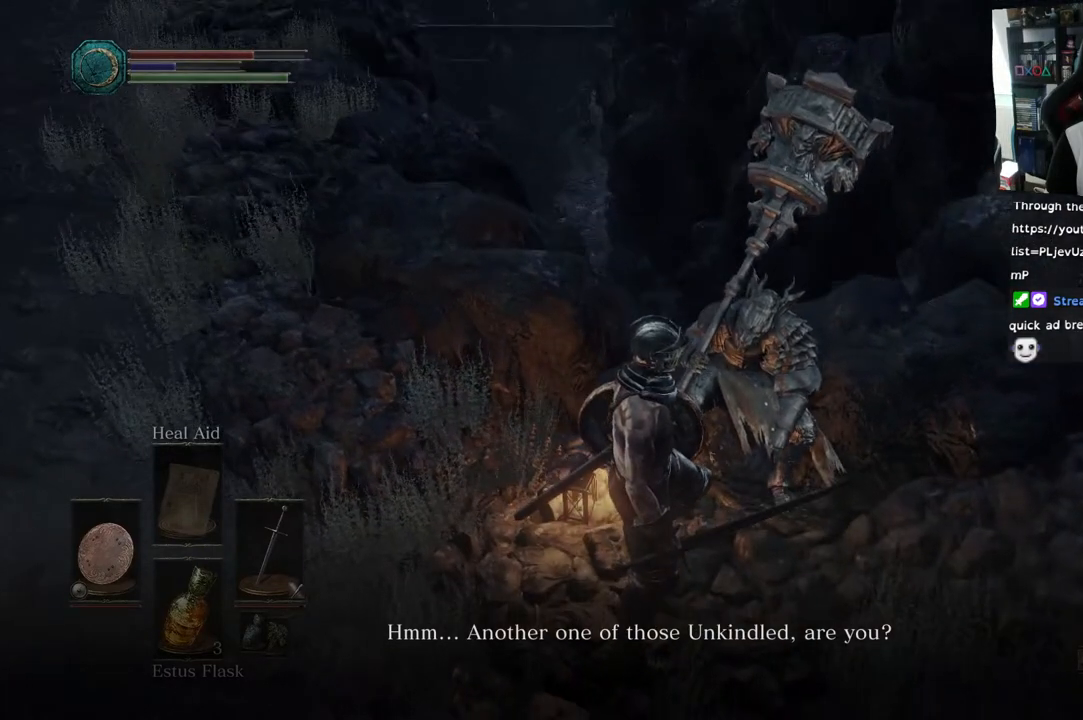
{"dt_ms": 500, "buttons": [], "left_stick": "center", "right_stick": "down-right", "events": []}
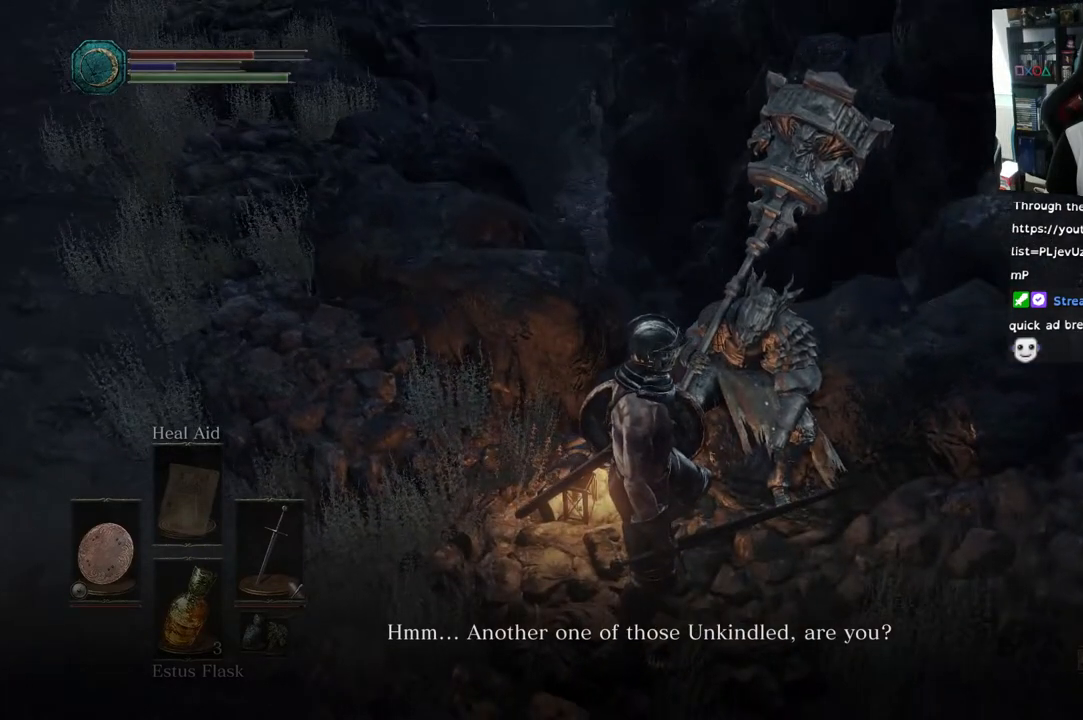
{"dt_ms": 500, "buttons": [], "left_stick": "down", "right_stick": "center", "events": [[383, "left_stick", "down"], [483, "right_stick", "center"]]}
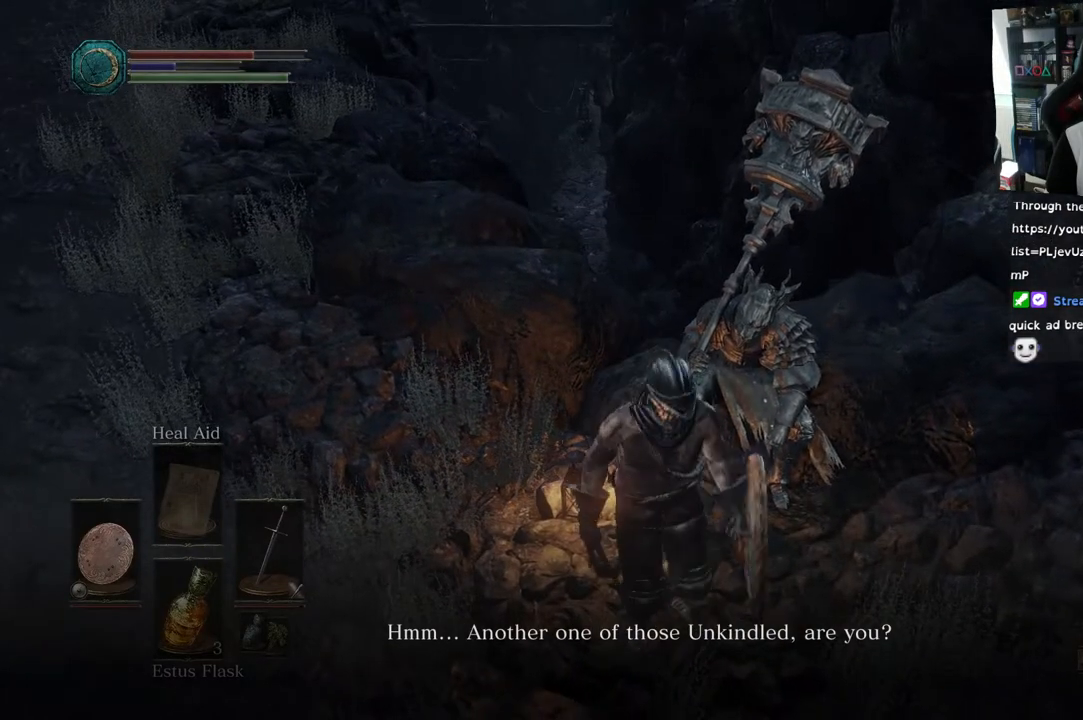
{"dt_ms": 500, "buttons": [], "left_stick": "center", "right_stick": "center", "events": [[167, "left_stick", "center"], [333, "left_stick", "up"], [500, "left_stick", "center"]]}